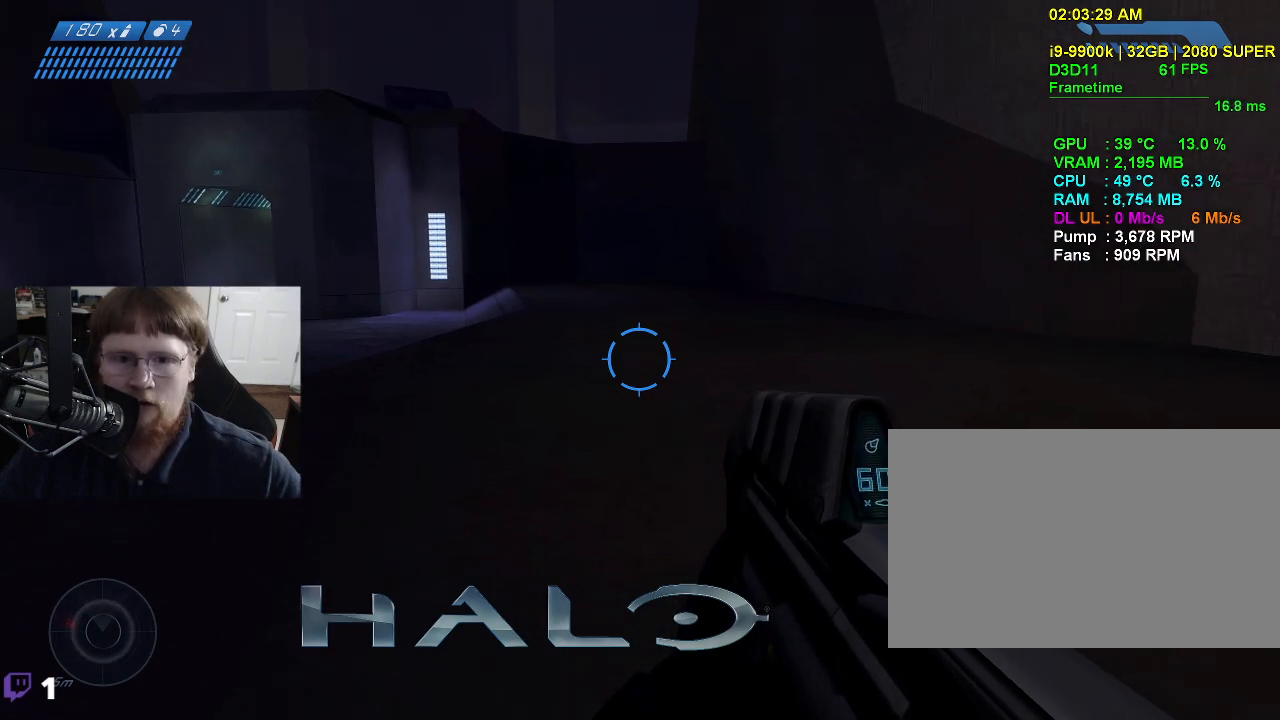
Gameplay with keyboard and mouse; each line is a JSON object with the keys held at the frame after it. "events" lists presses ("down") and releases ("up") of "1", "2", "3", "4", "5", "a", "alt", "c", "caps_lock", "ctrl", "d", "e", "f", "g", "q", "r", "s", "shift", "space", "t", "tab", "v", "w", "x" and "z" between this image and that frame as [ms after this image, input, new state], when the widget could be followed in between. No other keys are recorded. Mouse buttons are not recorded. Not read: mouse_move.
{"keys": ["w"], "events": [[134, "w", "down"]]}
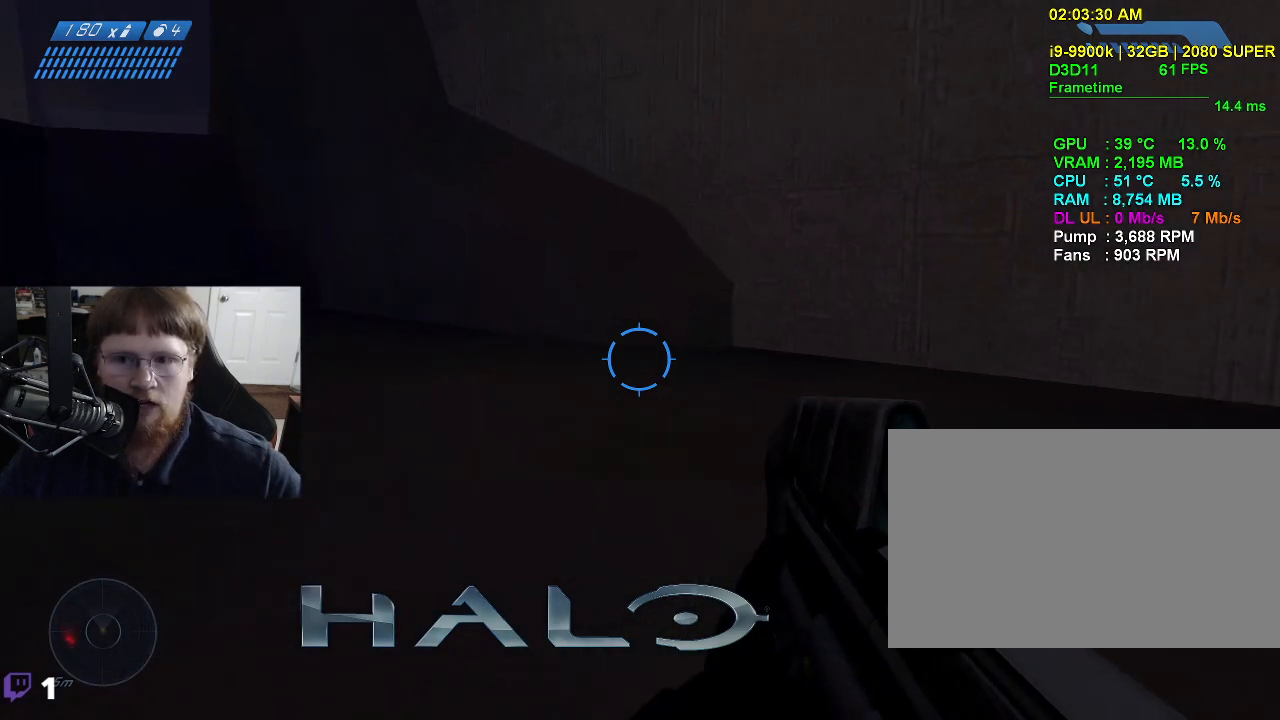
{"keys": ["w"], "events": []}
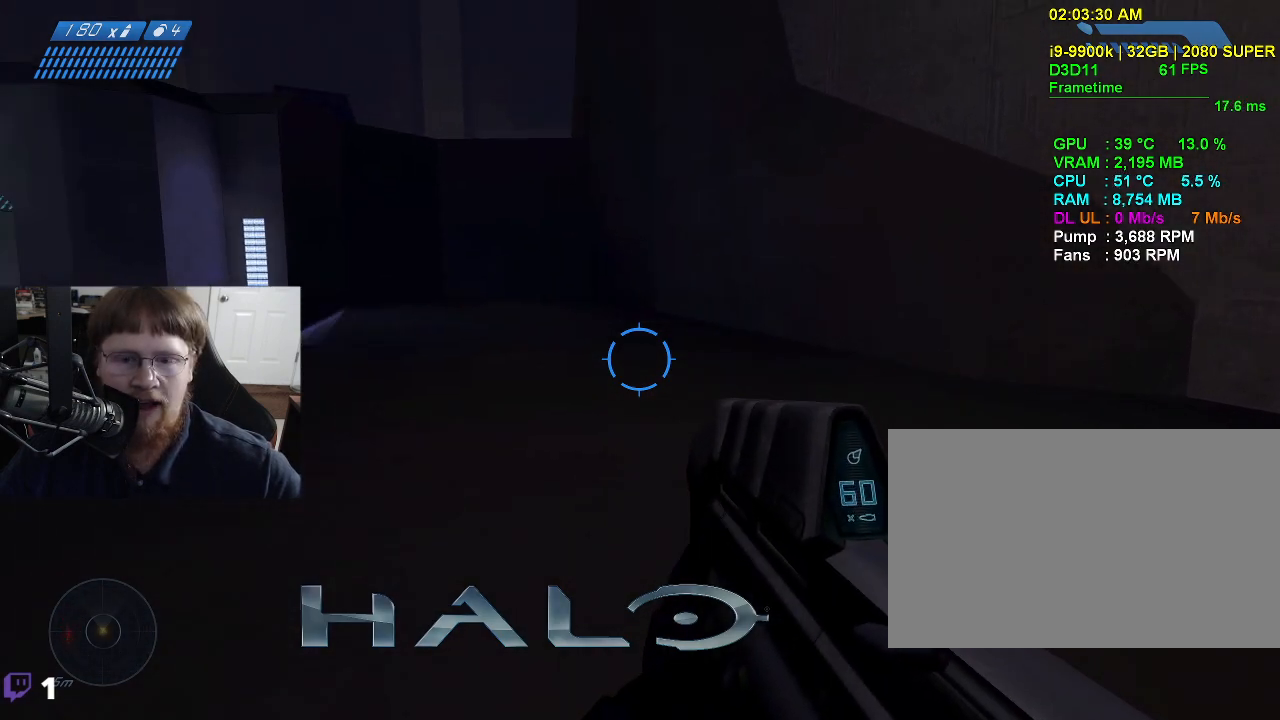
{"keys": ["d", "w"], "events": [[250, "d", "down"]]}
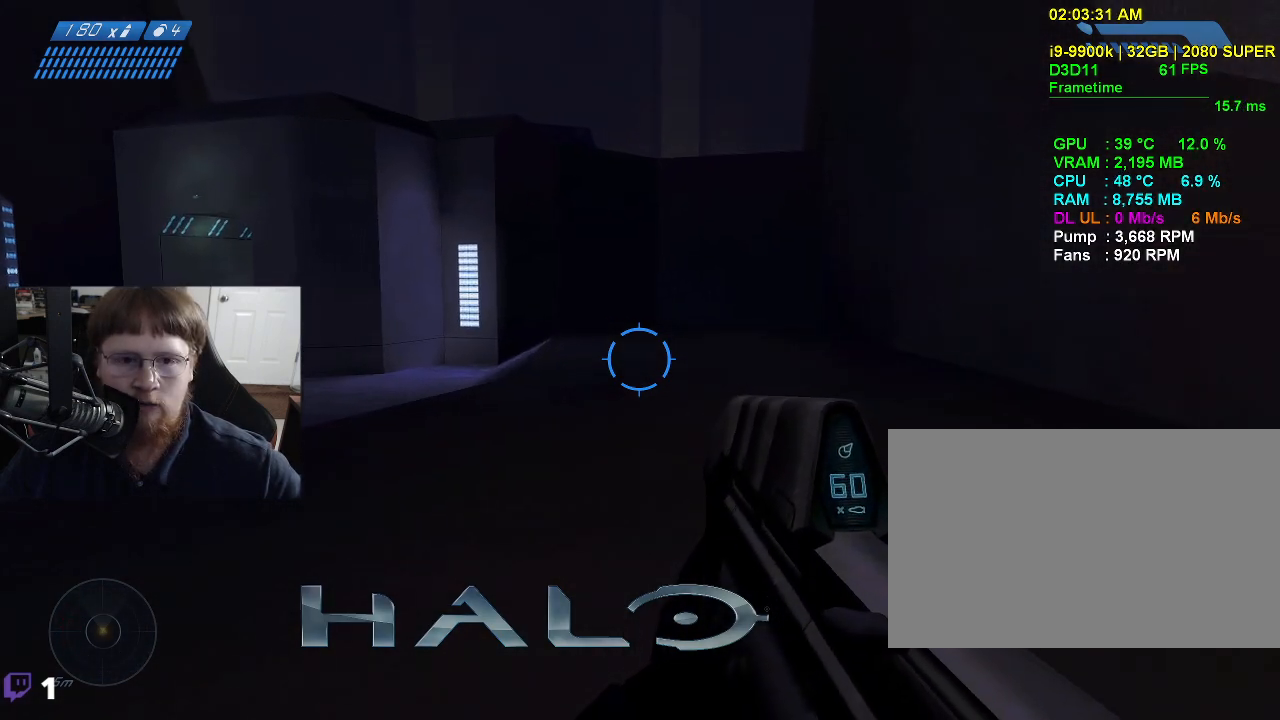
{"keys": ["d", "w"], "events": []}
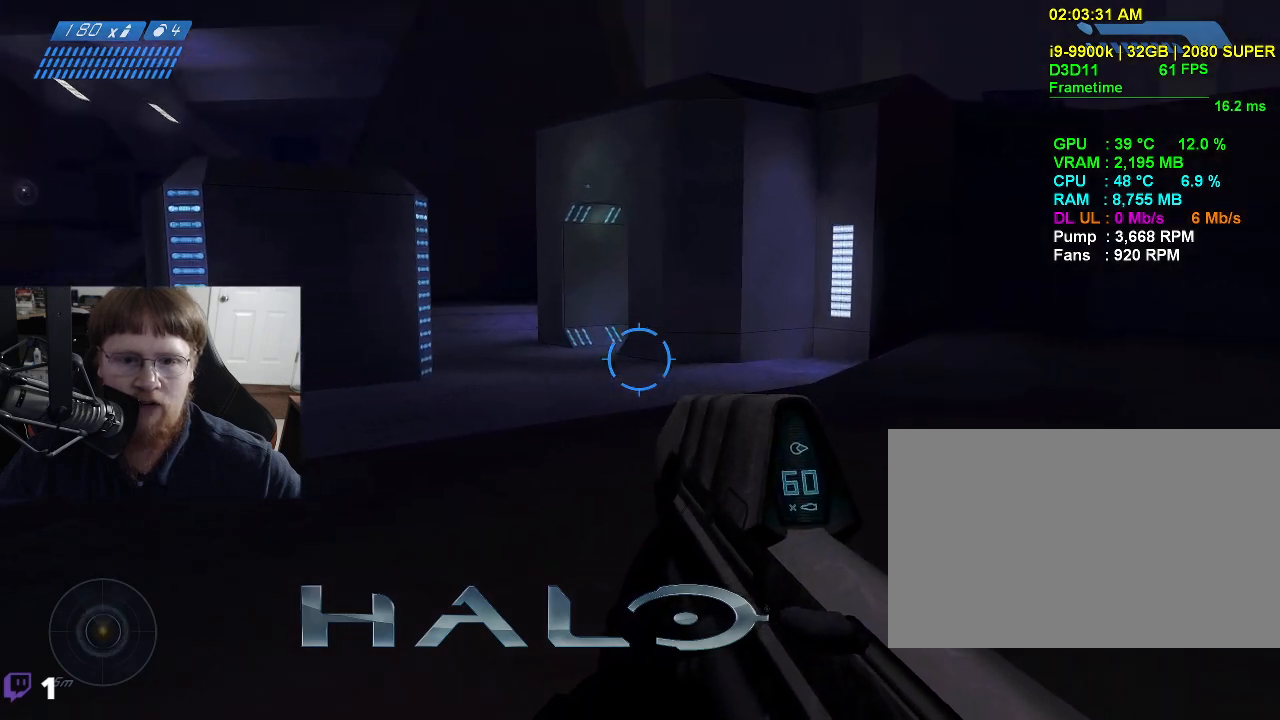
{"keys": ["d", "w"], "events": []}
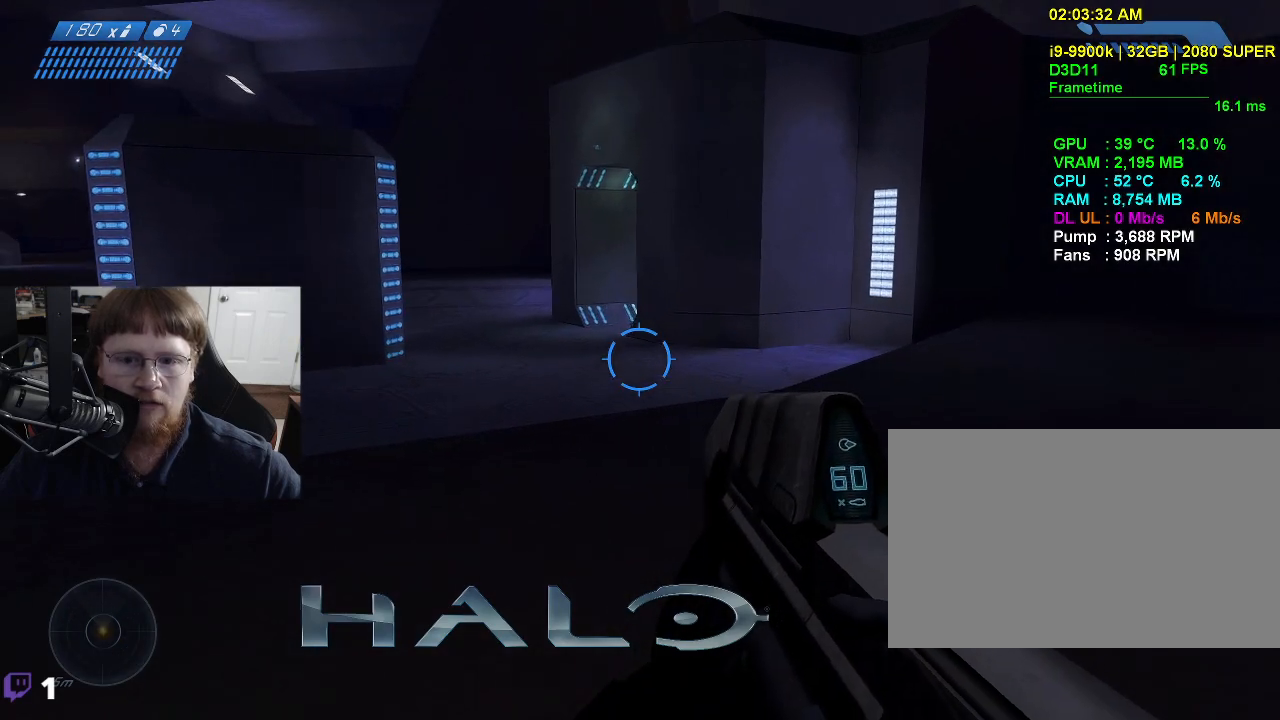
{"keys": [], "events": [[150, "d", "up"], [150, "w", "up"]]}
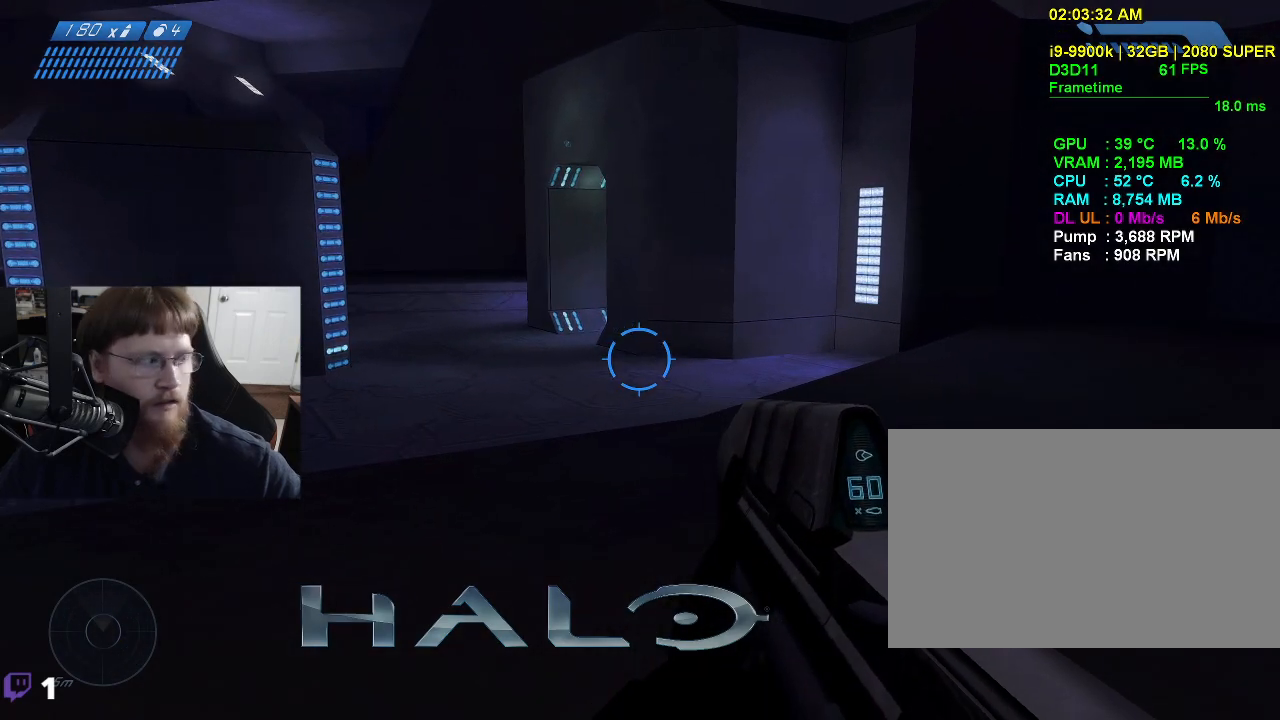
{"keys": ["w"], "events": [[217, "w", "down"]]}
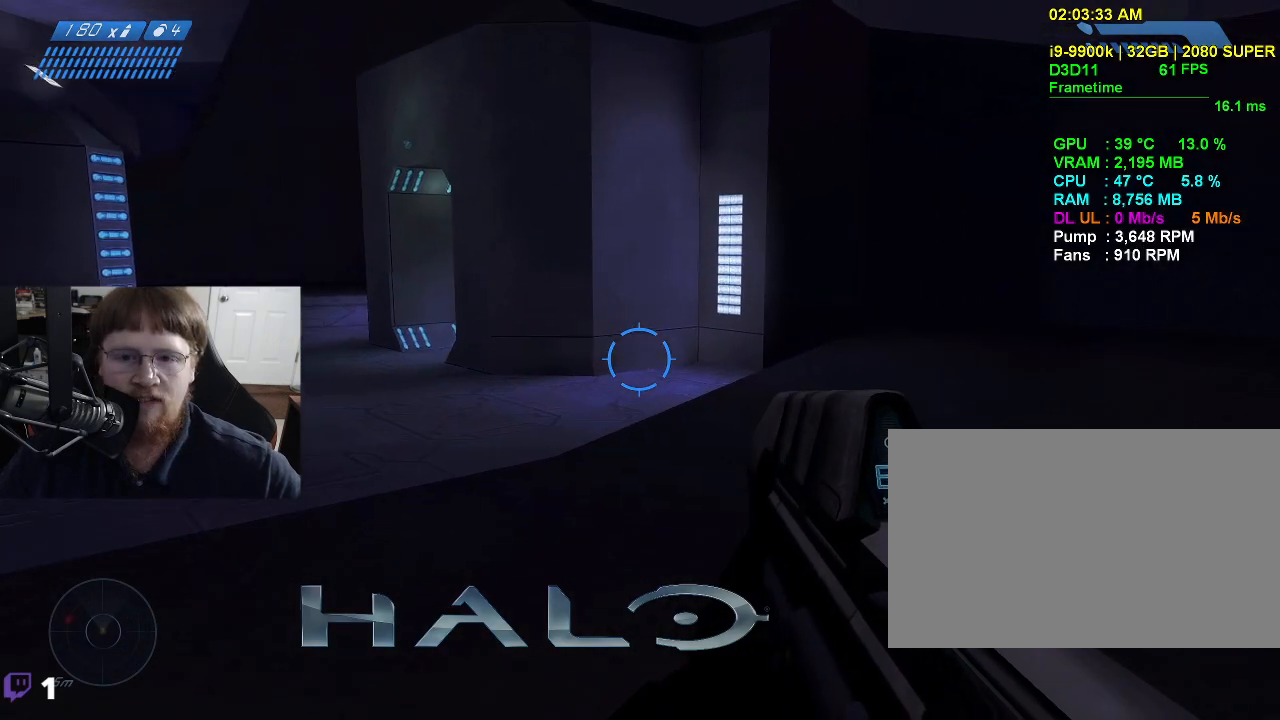
{"keys": ["w"], "events": []}
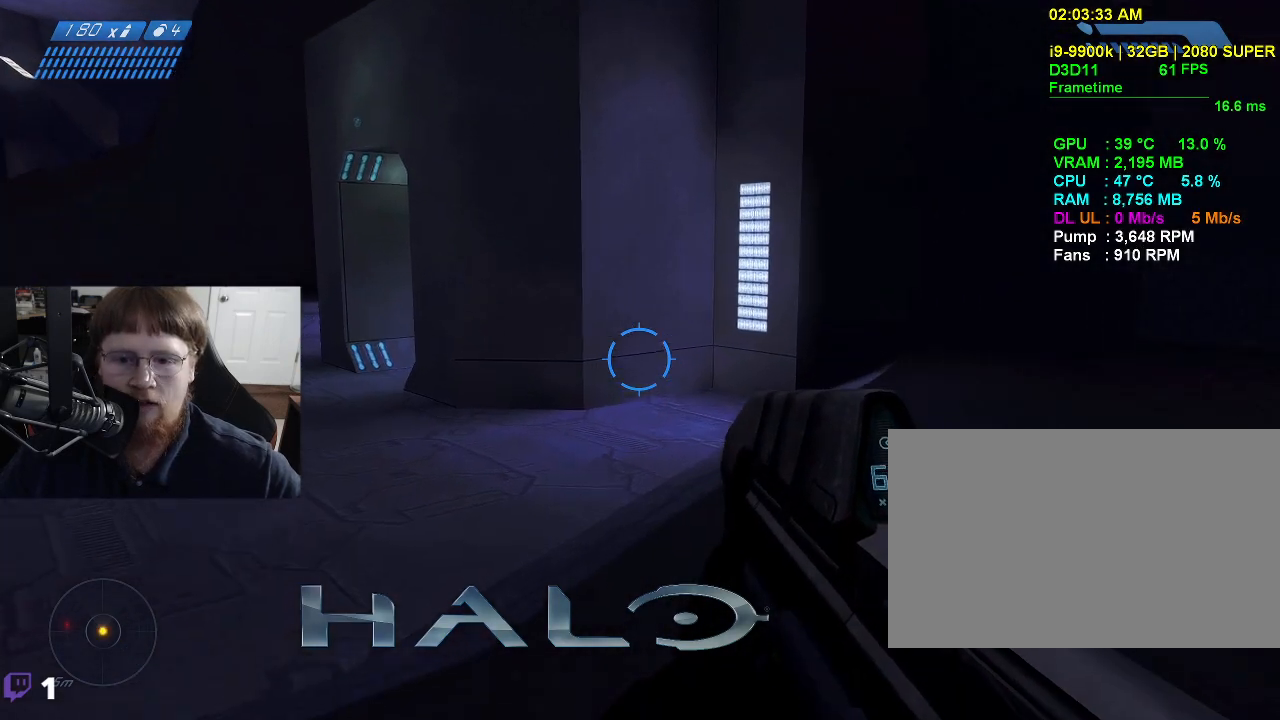
{"keys": [], "events": [[484, "w", "up"]]}